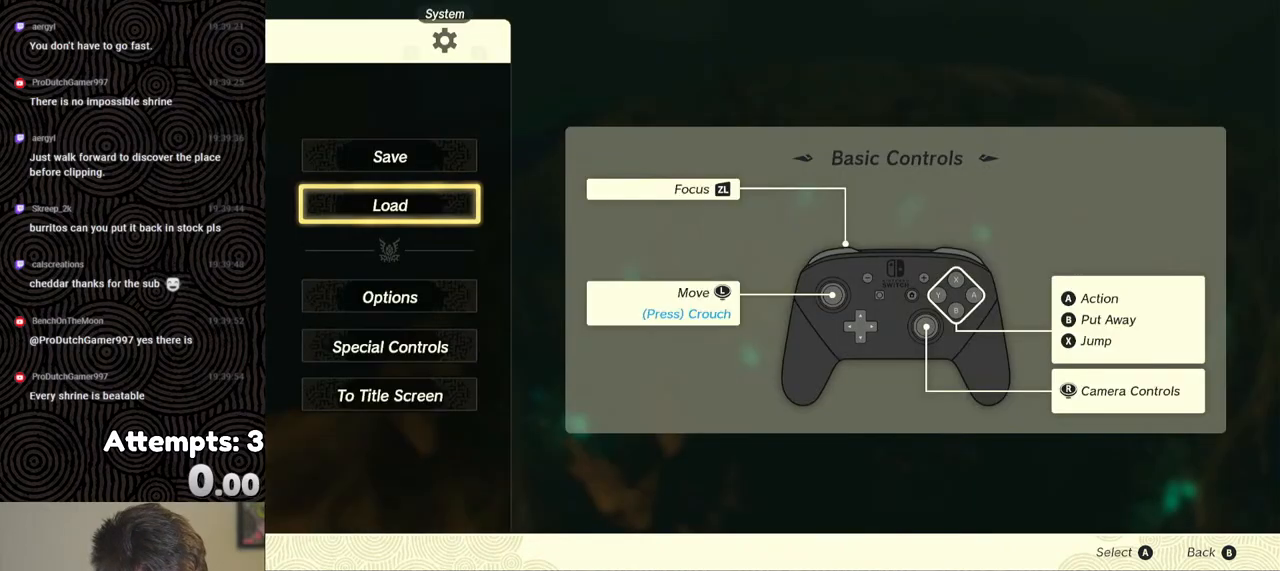
Gameplay with a controller (Nintendo layout); each line is a JSON object with the inputs held at the frame after it. "events" lists button and stick changes between this image and that frame as [ms after this image, input, new state], when the widget could be followed in between. Not read: L3 R3.
{"buttons": [], "left_stick": "up-right", "right_stick": "down-left", "events": [[133, "right_stick", "down-left"]]}
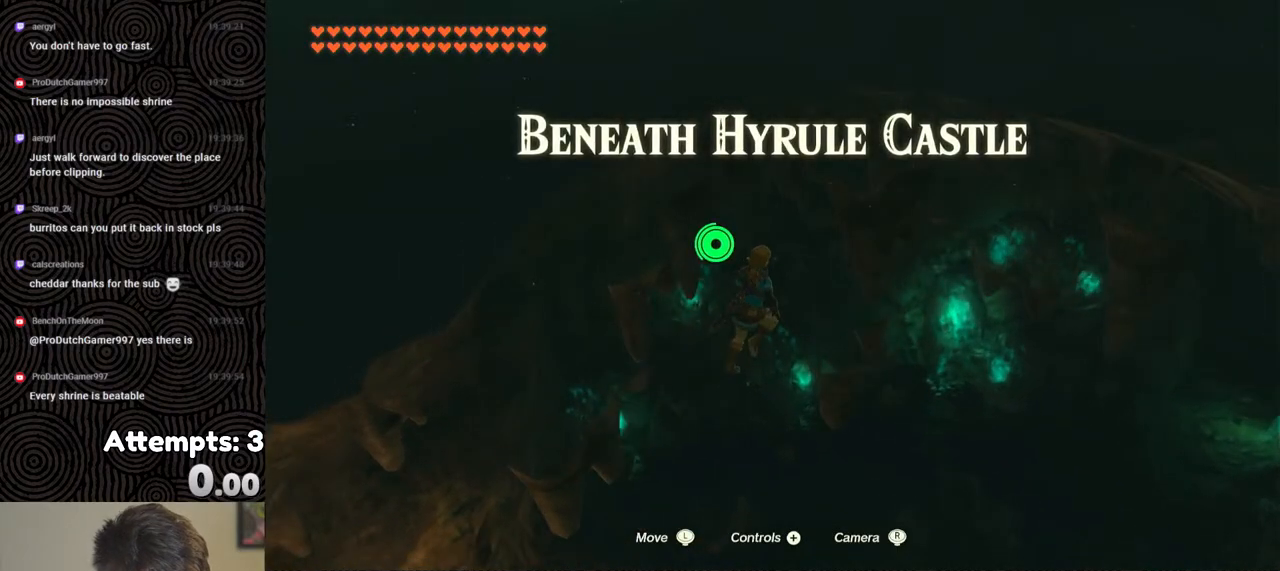
{"buttons": [], "left_stick": "down-right", "right_stick": "left", "events": [[67, "left_stick", "right"], [350, "right_stick", "left"], [417, "left_stick", "down-right"]]}
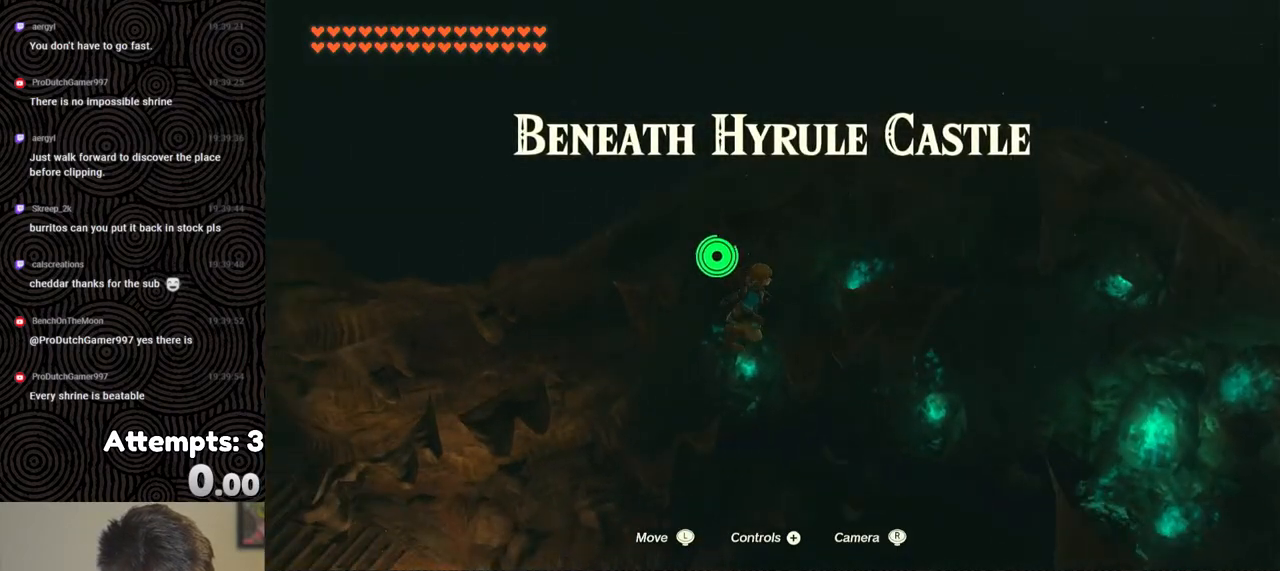
{"buttons": [], "left_stick": "center", "right_stick": "left", "events": [[400, "left_stick", "center"]]}
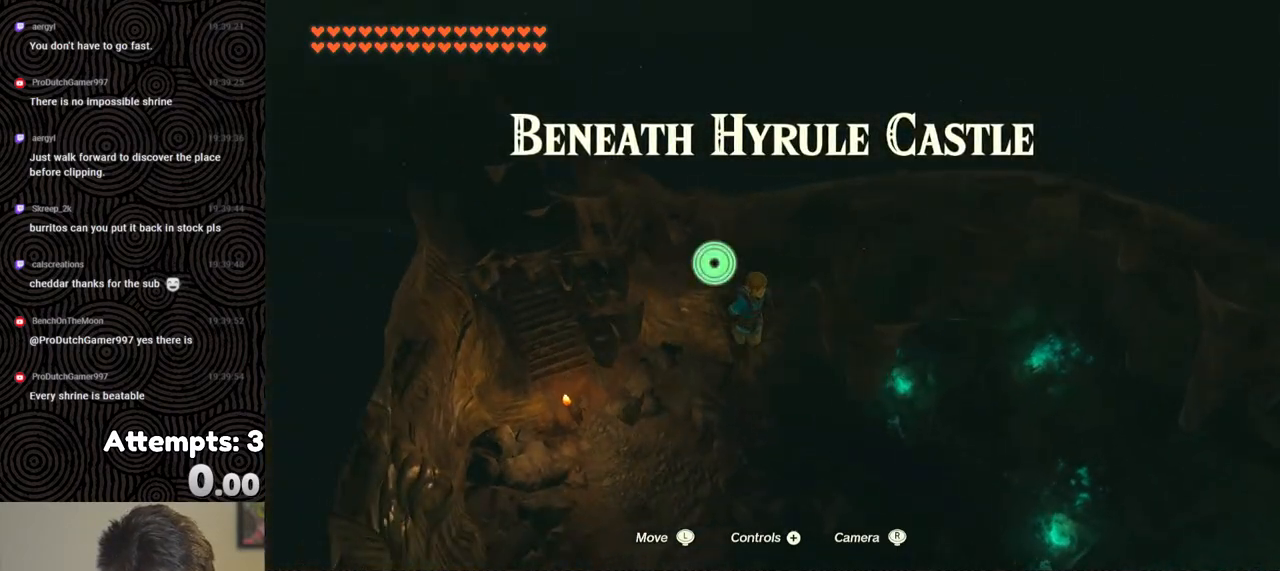
{"buttons": [], "left_stick": "center", "right_stick": "center", "events": [[33, "right_stick", "up-left"], [483, "right_stick", "center"]]}
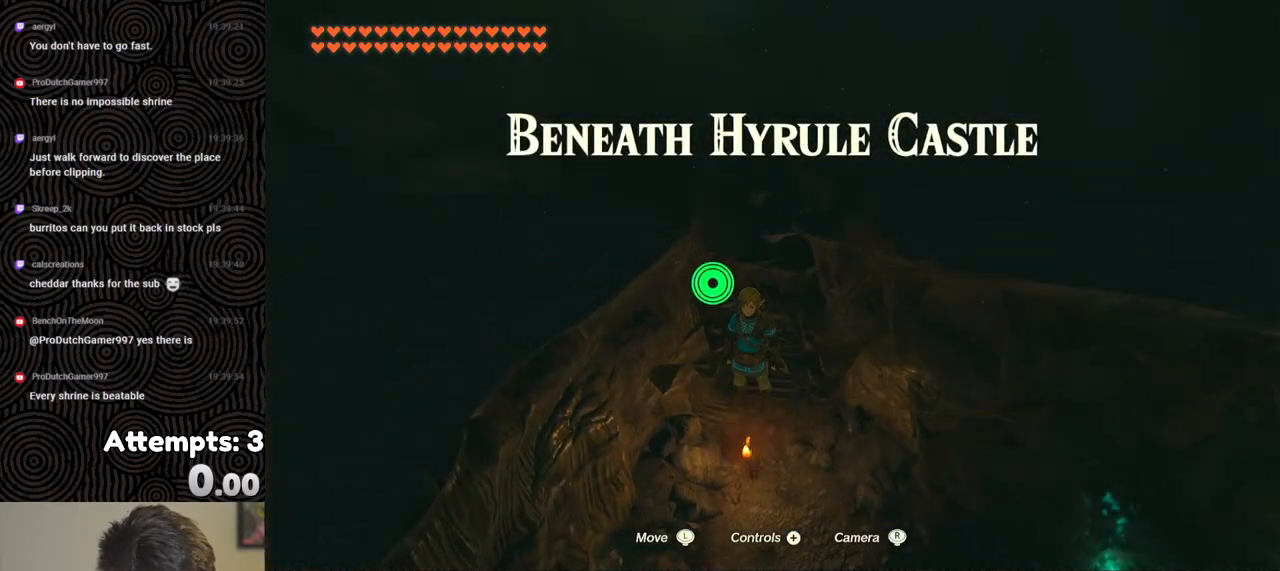
{"buttons": [], "left_stick": "down-right", "right_stick": "left", "events": [[217, "left_stick", "down-right"], [333, "right_stick", "left"]]}
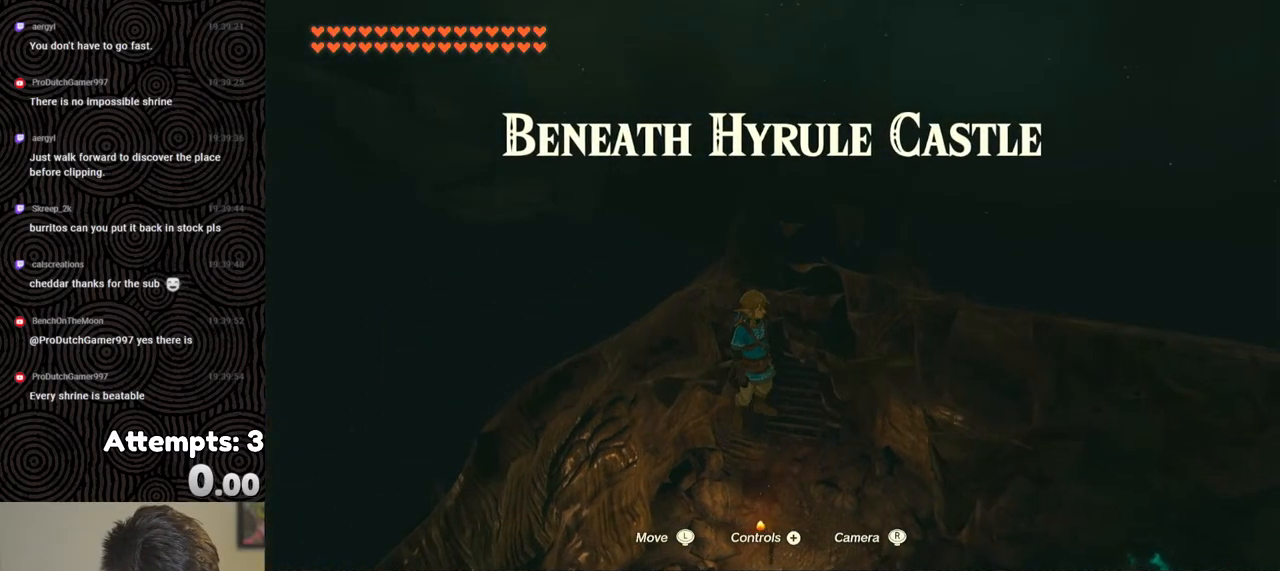
{"buttons": [], "left_stick": "center", "right_stick": "center", "events": [[17, "right_stick", "center"], [50, "left_stick", "center"], [333, "left_stick", "down"], [433, "left_stick", "center"]]}
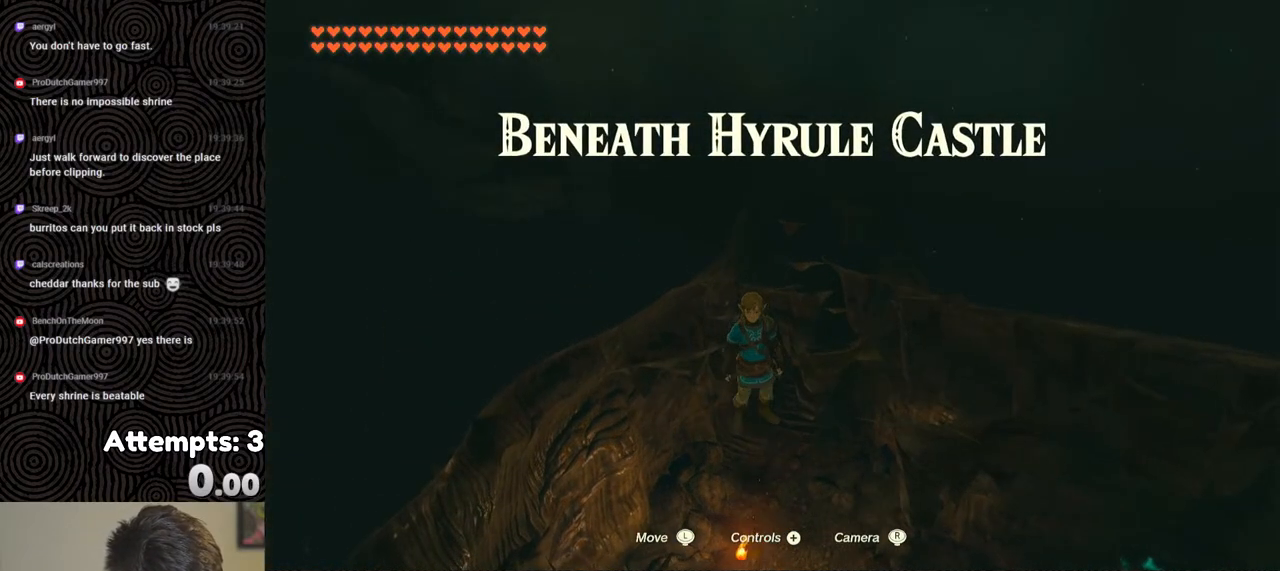
{"buttons": [], "left_stick": "center", "right_stick": "center", "events": [[367, "left_stick", "down"], [467, "left_stick", "center"]]}
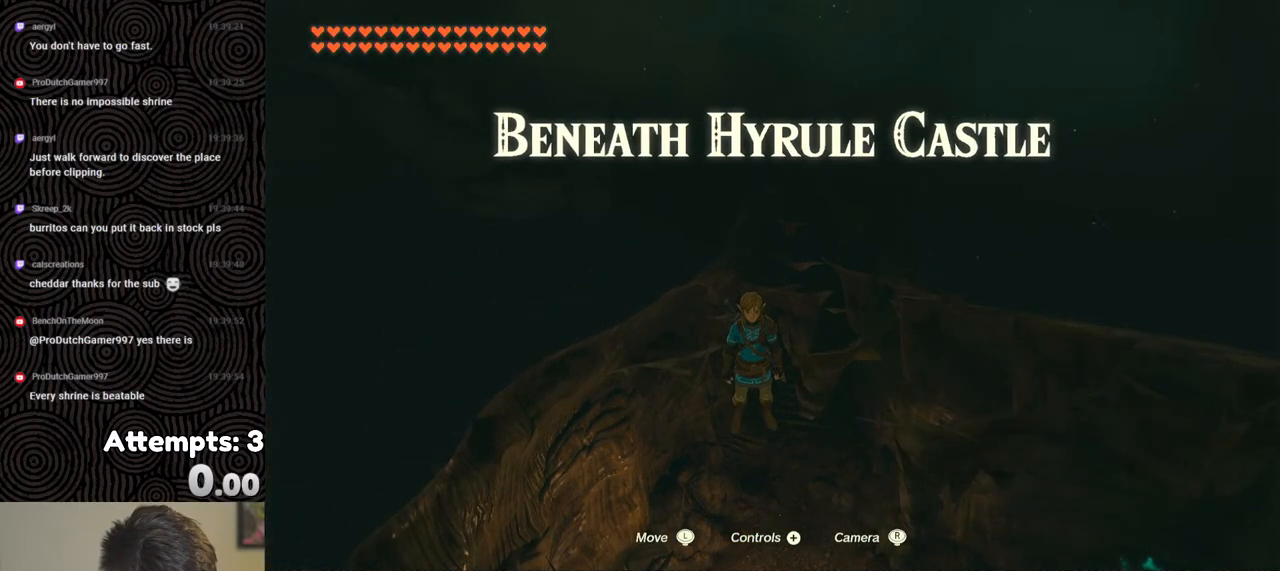
{"buttons": ["B"], "left_stick": "center", "right_stick": "center", "events": [[283, "B", "down"]]}
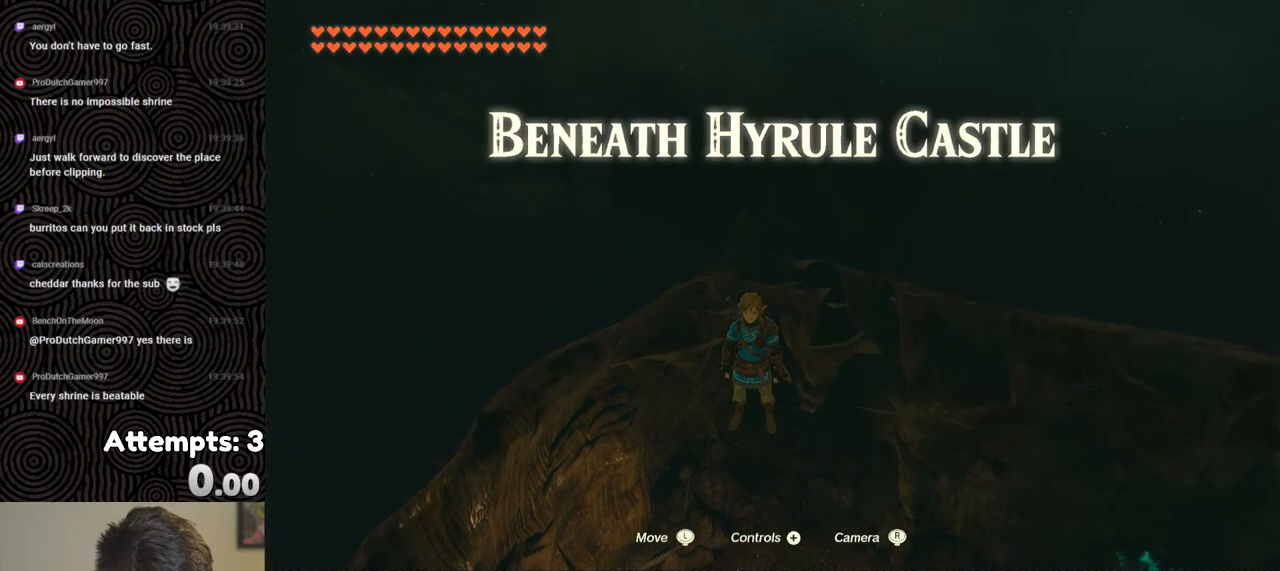
{"buttons": ["B"], "left_stick": "down", "right_stick": "center", "events": [[167, "left_stick", "down"]]}
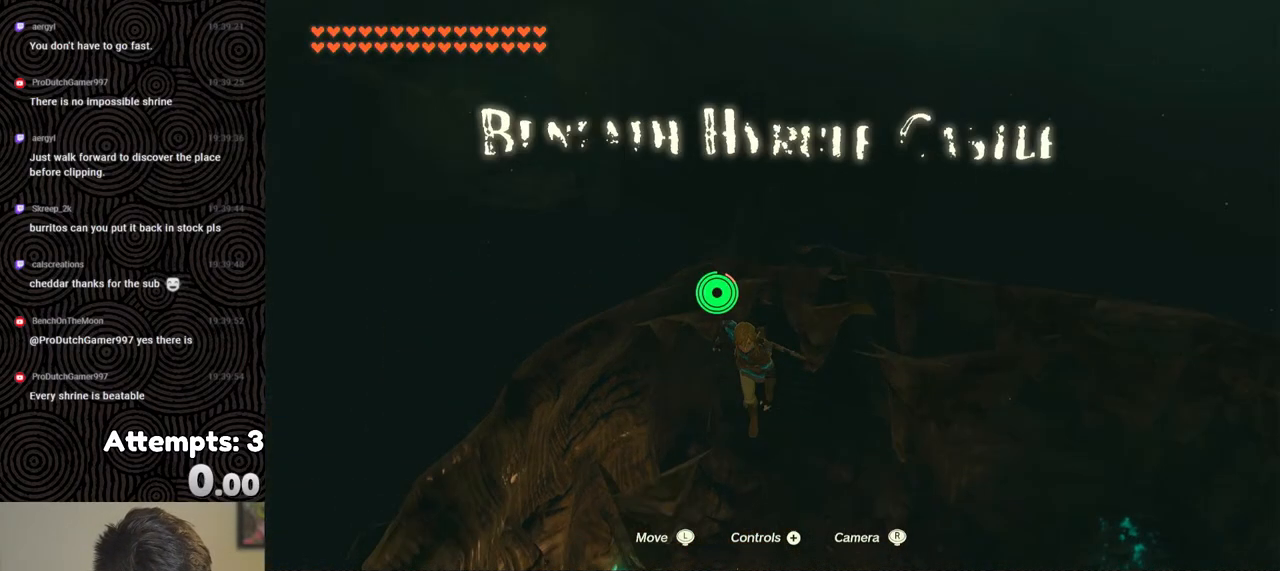
{"buttons": ["L2"], "left_stick": "down", "right_stick": "down", "events": [[83, "X", "down"], [167, "R1", "down"], [200, "B", "up"], [267, "R1", "up"], [267, "X", "up"], [283, "L2", "down"], [300, "right_stick", "down"], [433, "Y", "down"], [500, "Y", "up"]]}
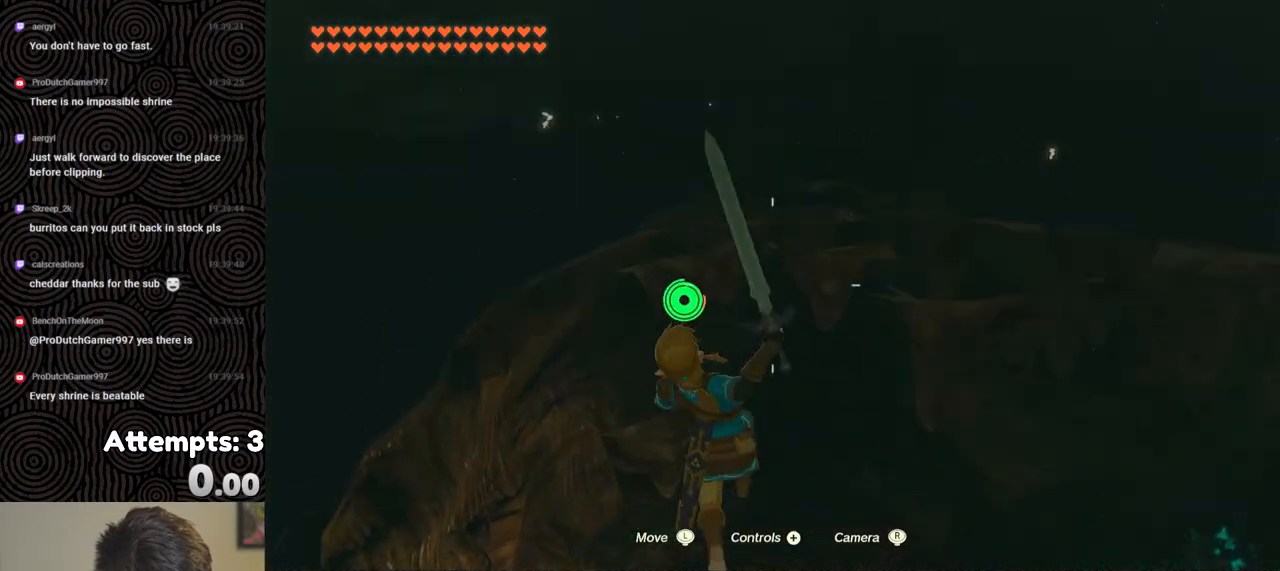
{"buttons": [], "left_stick": "down", "right_stick": "right", "events": [[100, "Y", "down"], [150, "Y", "up"], [200, "Y", "down"], [283, "Y", "up"], [383, "right_stick", "right"], [433, "L2", "up"]]}
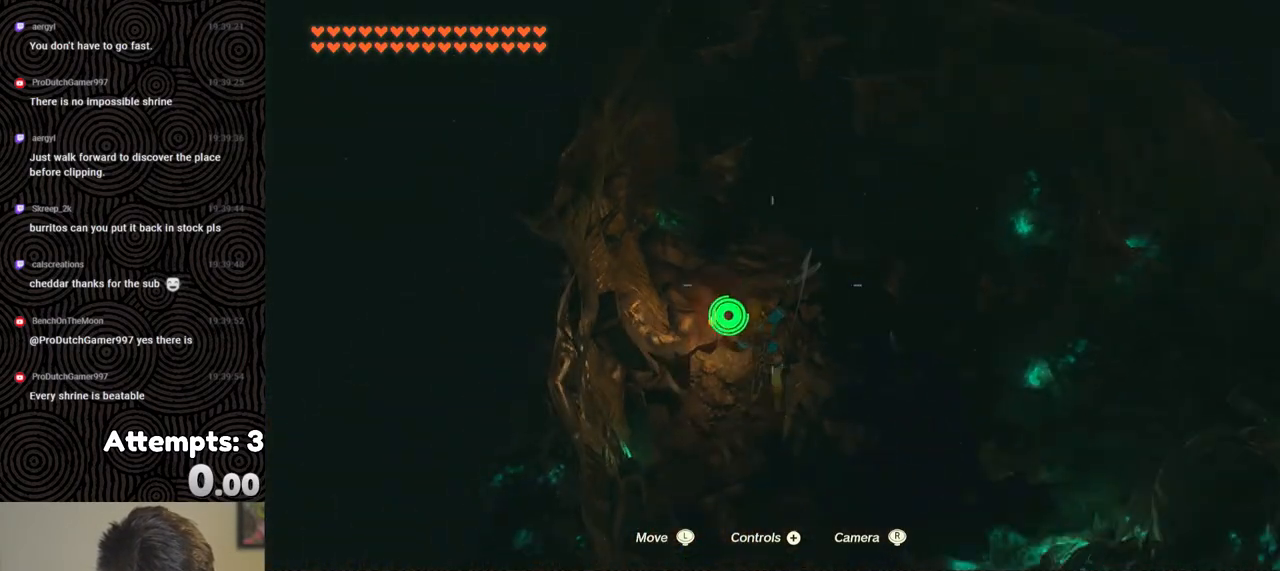
{"buttons": [], "left_stick": "right", "right_stick": "right", "events": [[317, "left_stick", "center"], [467, "left_stick", "right"]]}
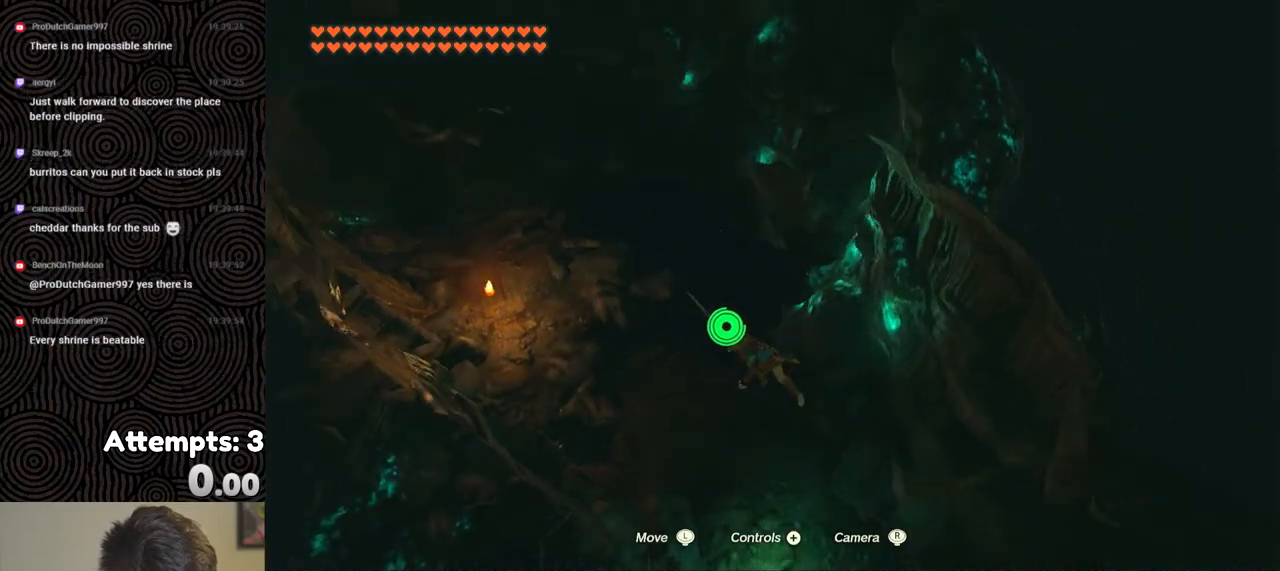
{"buttons": ["B"], "left_stick": "right", "right_stick": "right", "events": [[483, "B", "down"]]}
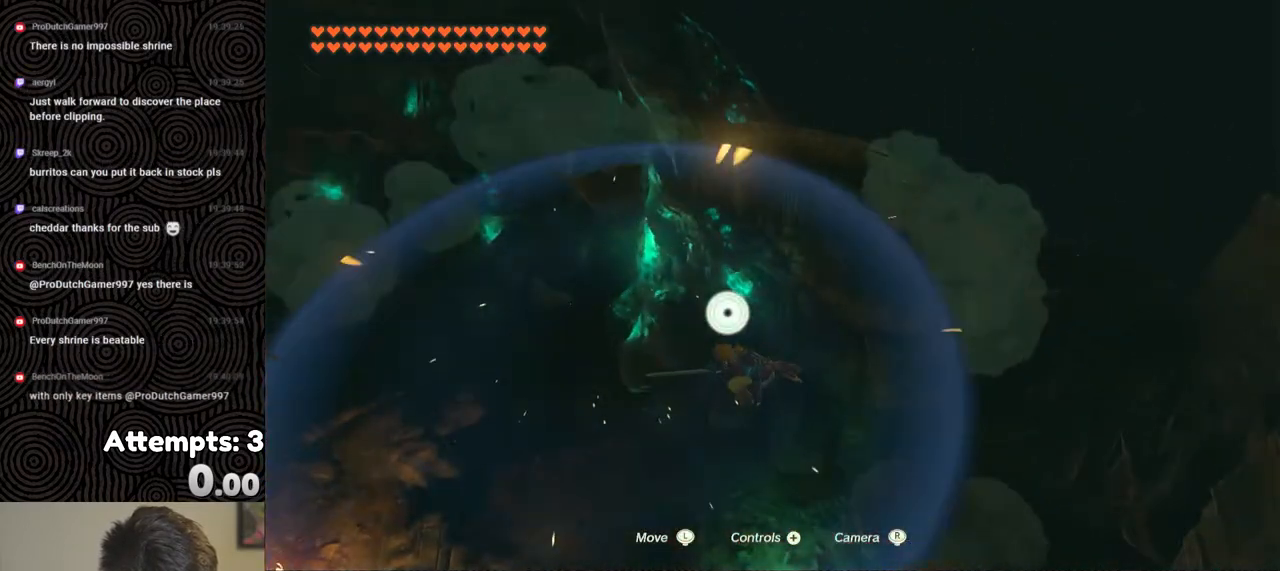
{"buttons": ["B"], "left_stick": "right", "right_stick": "right", "events": []}
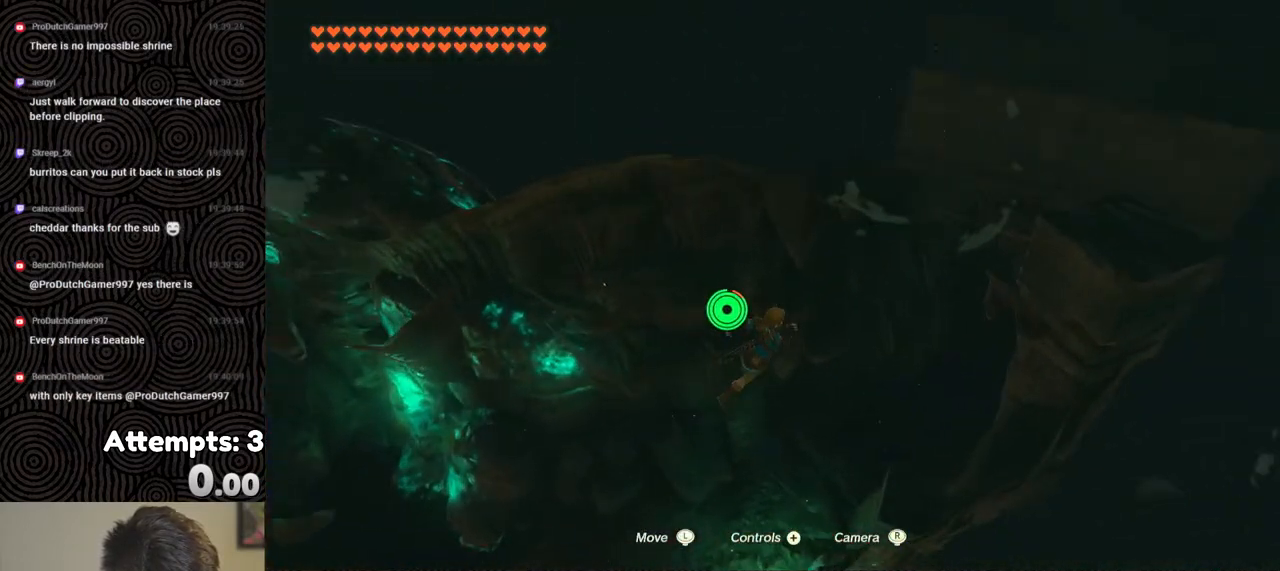
{"buttons": [], "left_stick": "up", "right_stick": "center", "events": [[133, "left_stick", "up-right"], [217, "B", "up"], [400, "left_stick", "up"], [400, "right_stick", "center"]]}
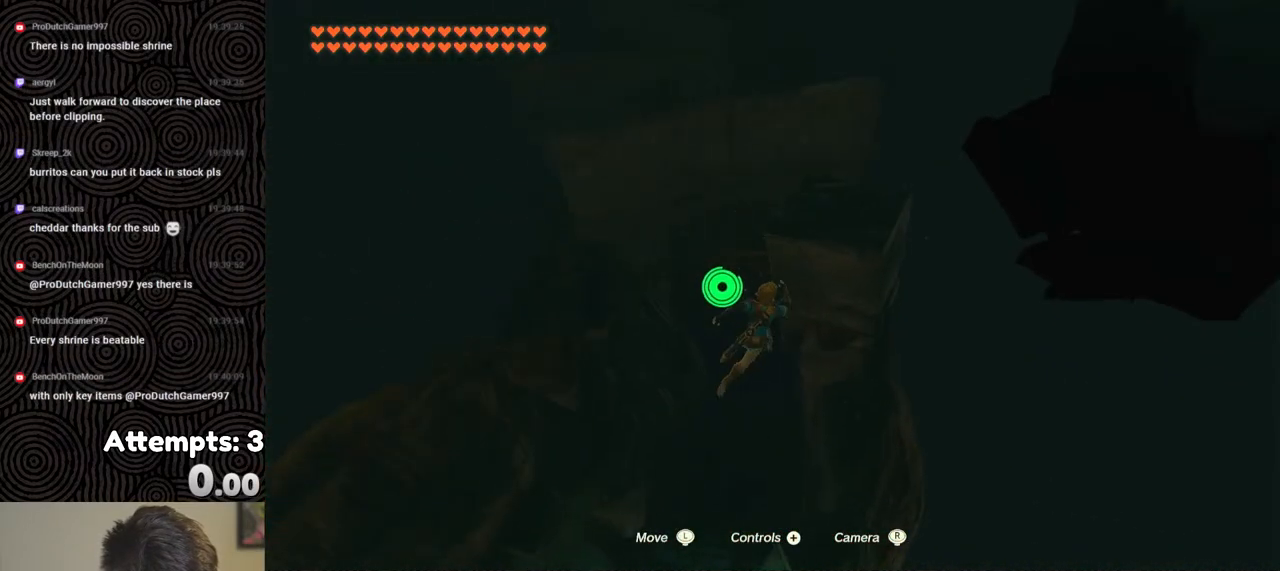
{"buttons": [], "left_stick": "up", "right_stick": "center", "events": [[83, "right_stick", "right"], [483, "right_stick", "center"]]}
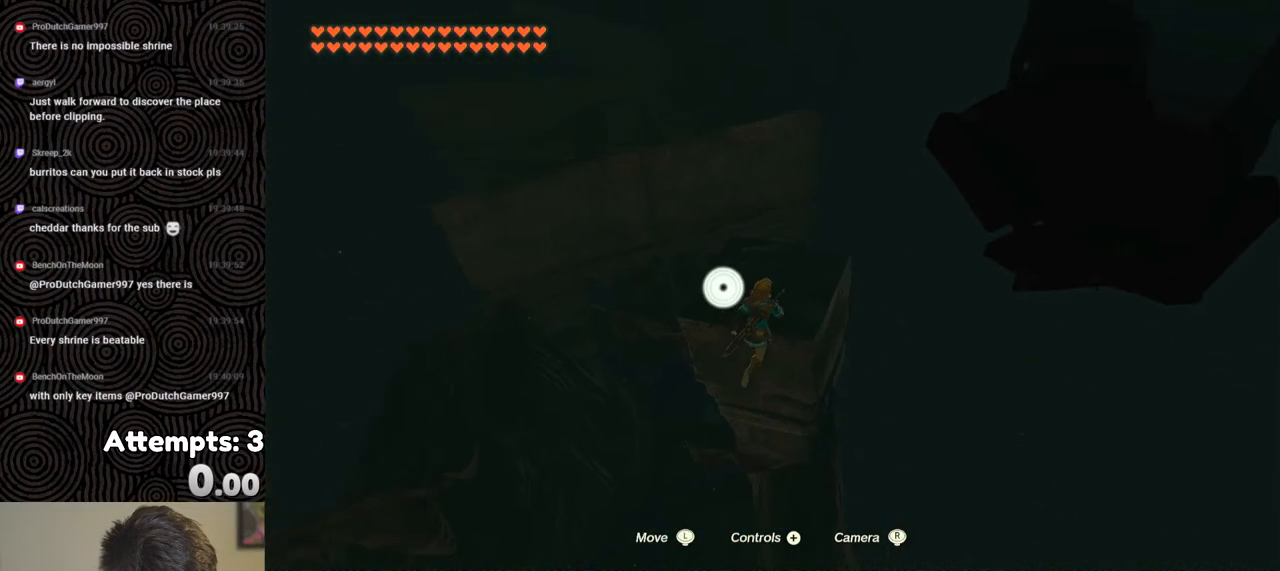
{"buttons": [], "left_stick": "down", "right_stick": "center", "events": [[167, "left_stick", "center"], [450, "left_stick", "down"]]}
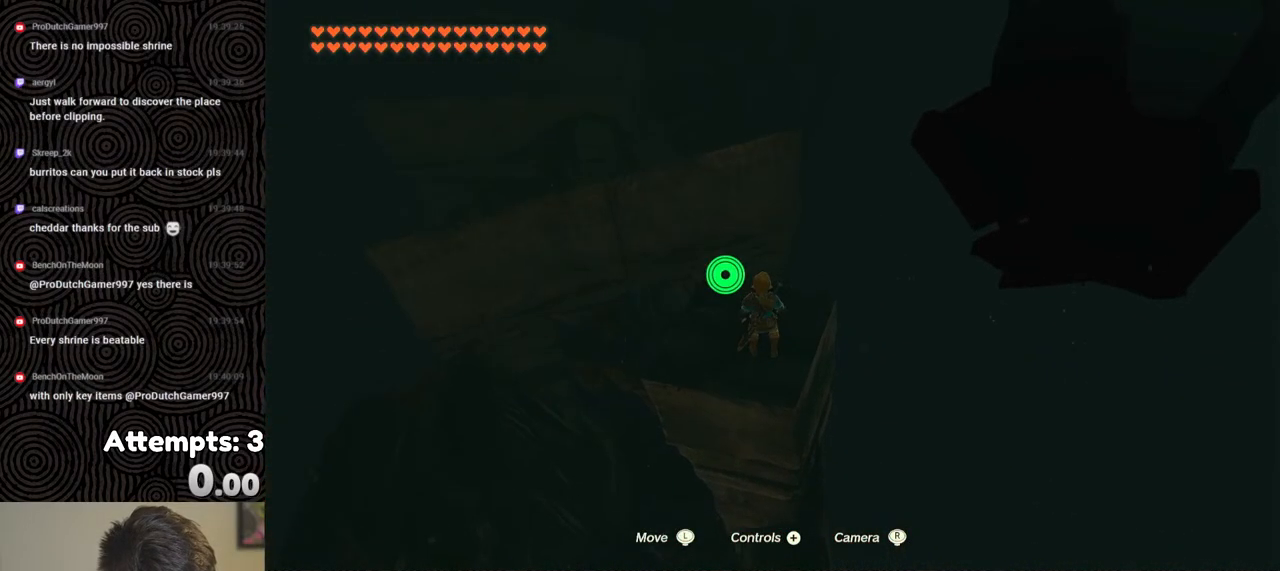
{"buttons": ["L2"], "left_stick": "up-right", "right_stick": "down-right", "events": [[17, "left_stick", "center"], [150, "right_stick", "down"], [217, "L2", "down"], [300, "left_stick", "up-right"], [383, "right_stick", "down-right"]]}
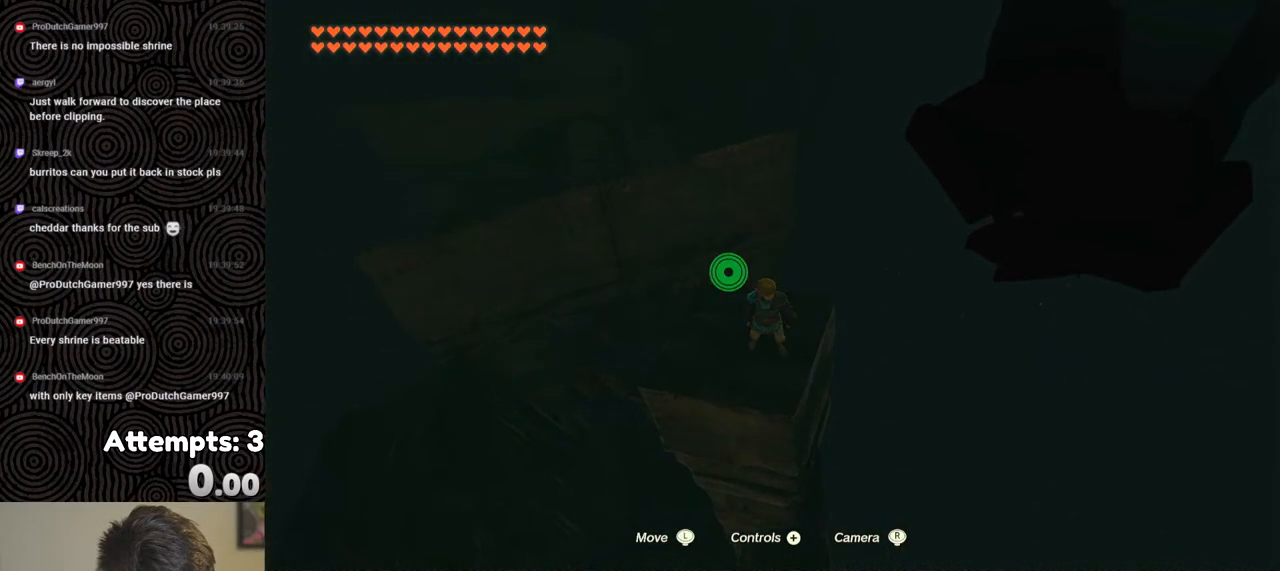
{"buttons": ["L2"], "left_stick": "center", "right_stick": "center", "events": [[183, "right_stick", "center"], [317, "left_stick", "center"]]}
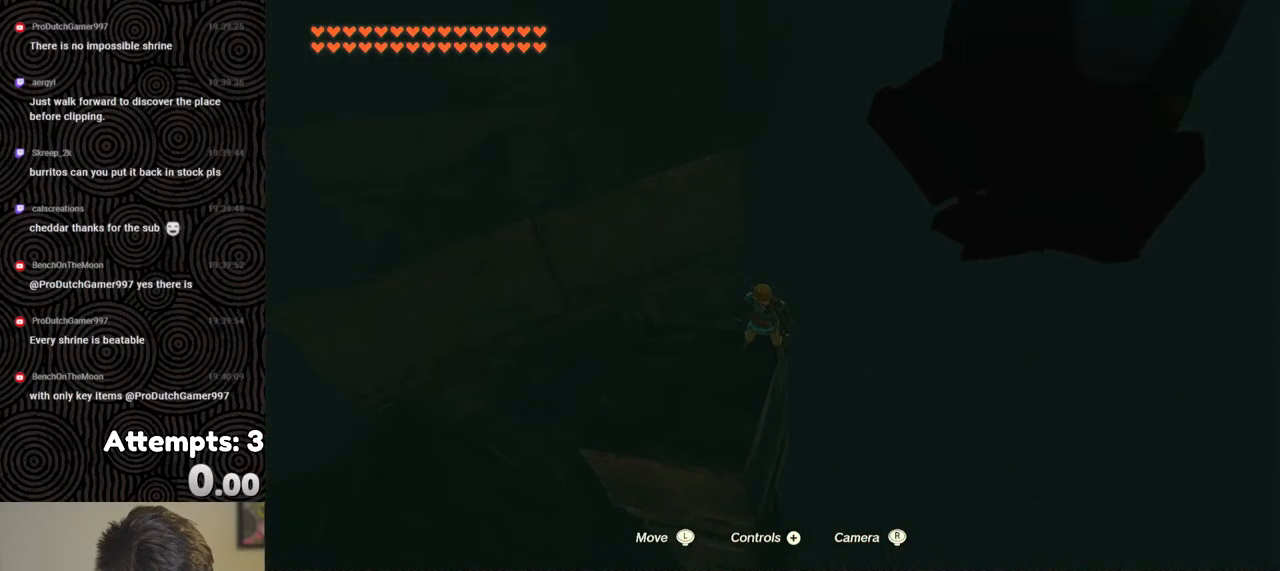
{"buttons": [], "left_stick": "center", "right_stick": "center", "events": [[233, "L2", "up"], [400, "left_stick", "down"], [450, "left_stick", "center"]]}
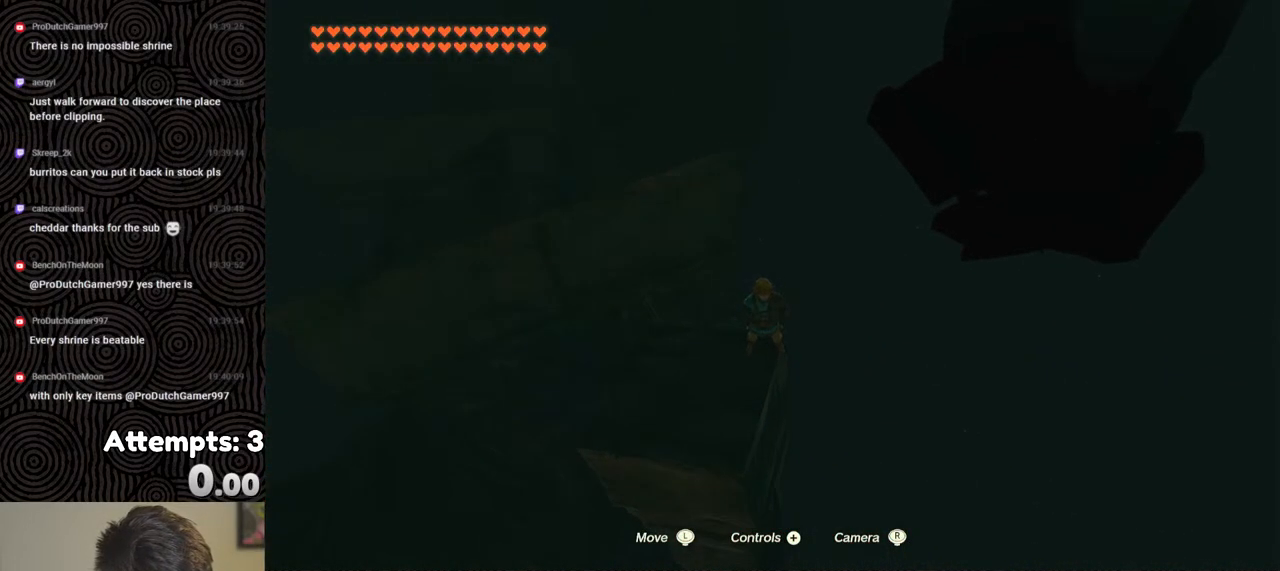
{"buttons": ["L2"], "left_stick": "center", "right_stick": "down-right", "events": [[300, "L2", "down"], [367, "right_stick", "down-right"]]}
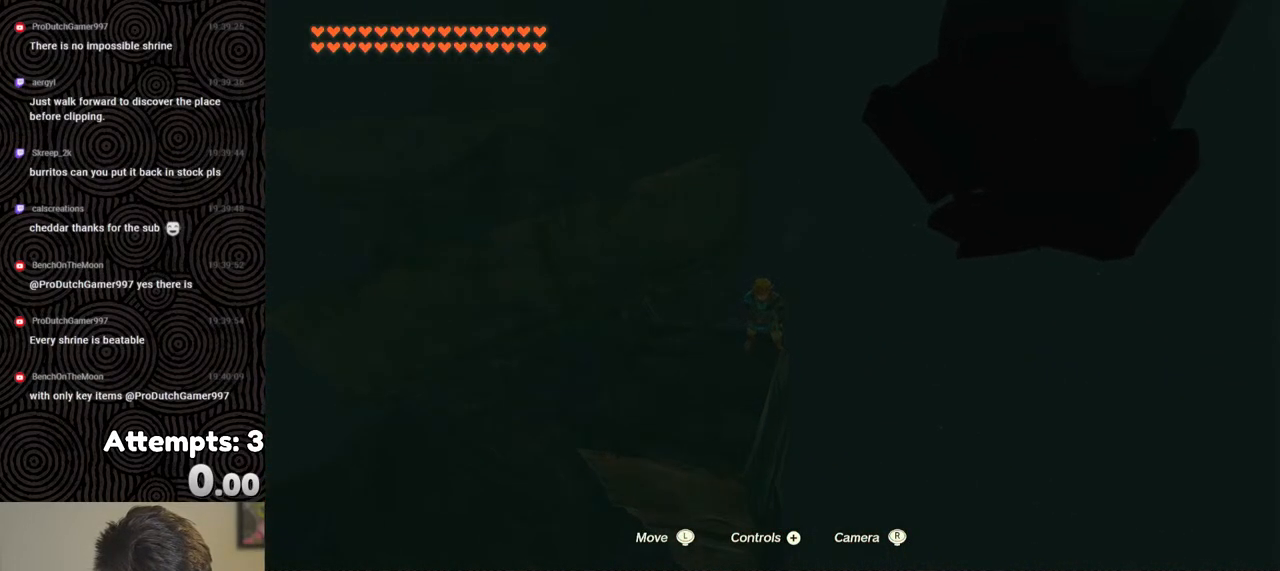
{"buttons": [], "left_stick": "up", "right_stick": "center", "events": [[67, "right_stick", "center"], [150, "left_stick", "up"], [200, "X", "down"], [267, "L2", "up"], [283, "X", "up"]]}
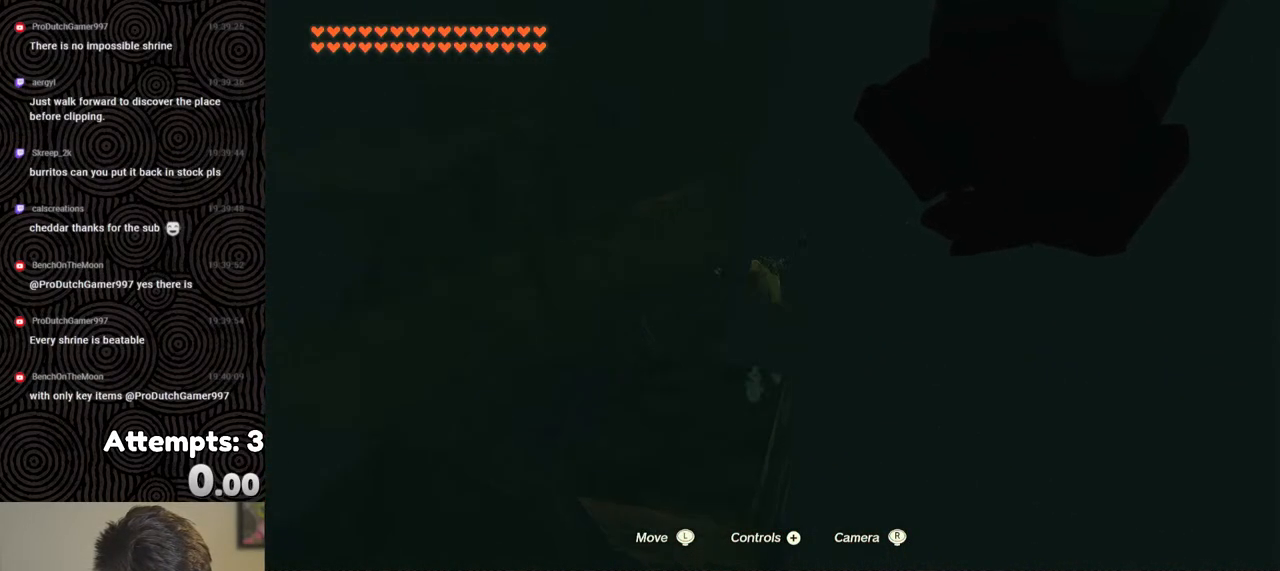
{"buttons": [], "left_stick": "up", "right_stick": "center", "events": [[100, "R1", "down"], [200, "B", "down"], [250, "Y", "down"], [350, "Y", "up"], [383, "B", "up"], [383, "R1", "up"]]}
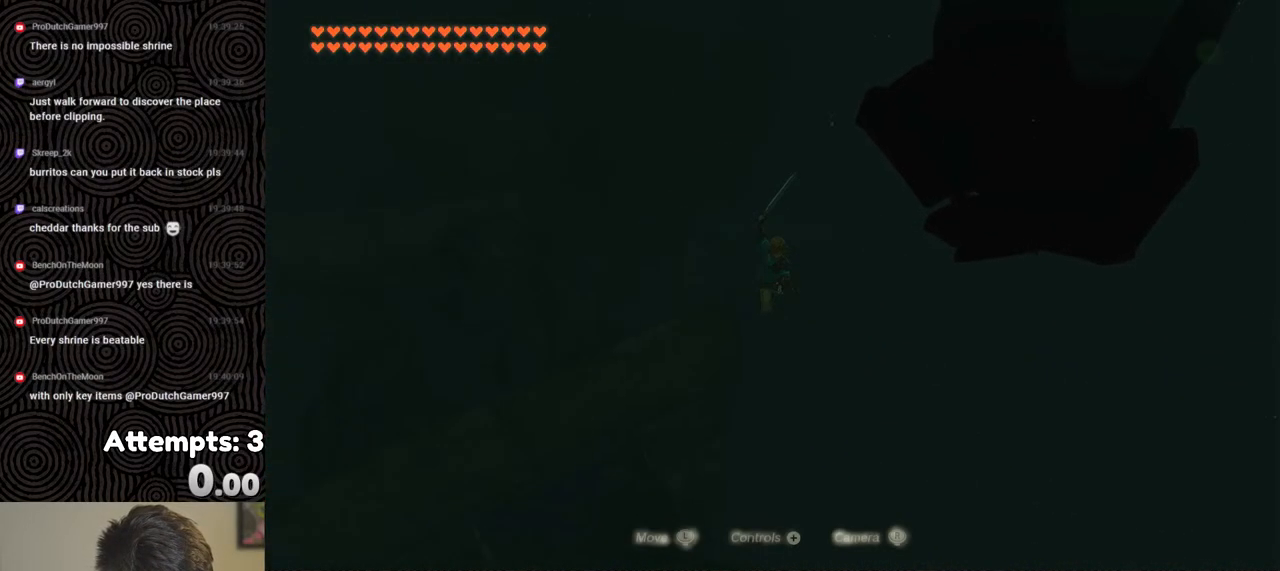
{"buttons": ["B", "R1"], "left_stick": "up", "right_stick": "center", "events": [[417, "R1", "down"], [500, "B", "down"]]}
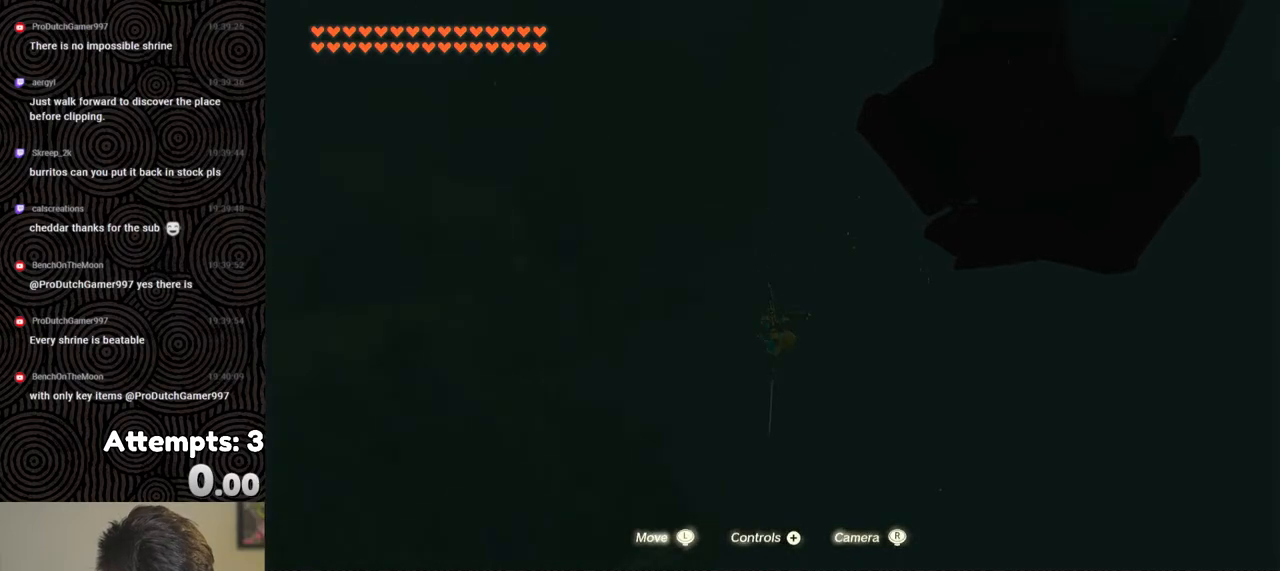
{"buttons": [], "left_stick": "up", "right_stick": "center", "events": [[67, "Y", "down"], [183, "Y", "up"], [217, "B", "up"], [233, "R1", "up"]]}
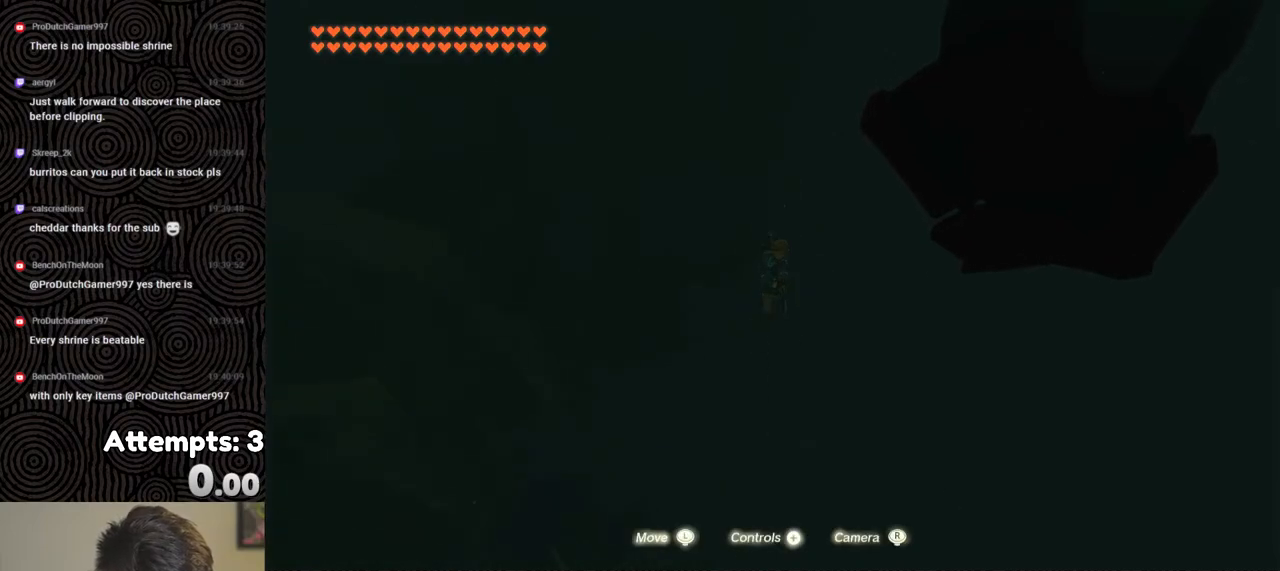
{"buttons": ["B", "Y", "R1"], "left_stick": "up", "right_stick": "center", "events": [[283, "R1", "down"], [350, "B", "down"], [400, "Y", "down"]]}
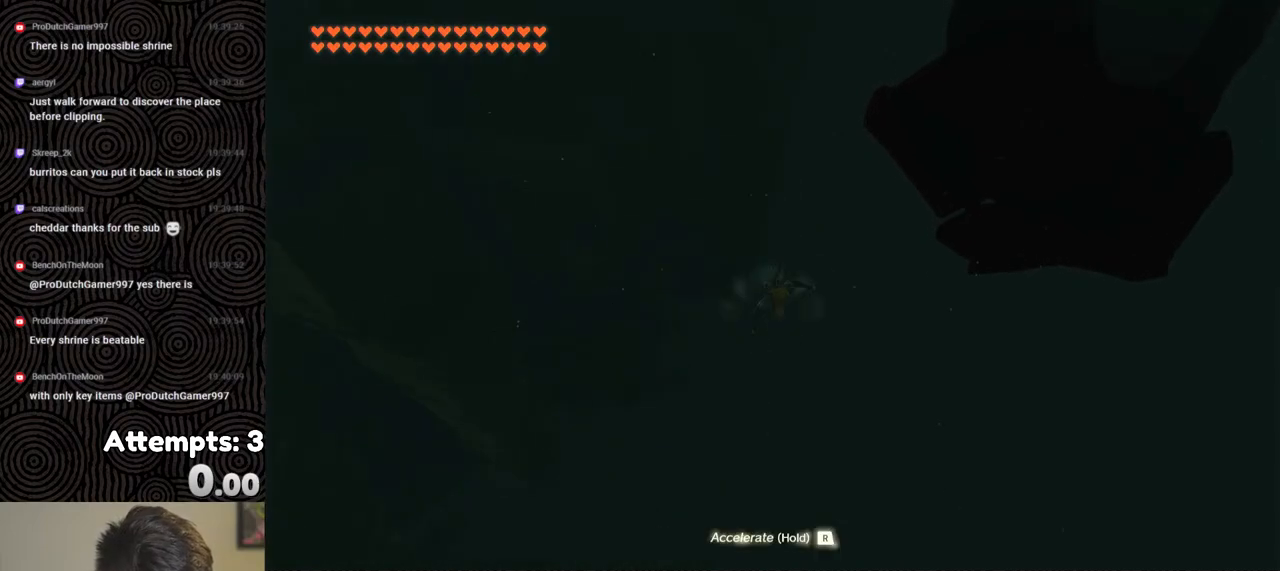
{"buttons": [], "left_stick": "up-right", "right_stick": "right", "events": [[17, "Y", "up"], [33, "B", "up"], [50, "R1", "up"], [433, "right_stick", "right"], [467, "left_stick", "up-right"]]}
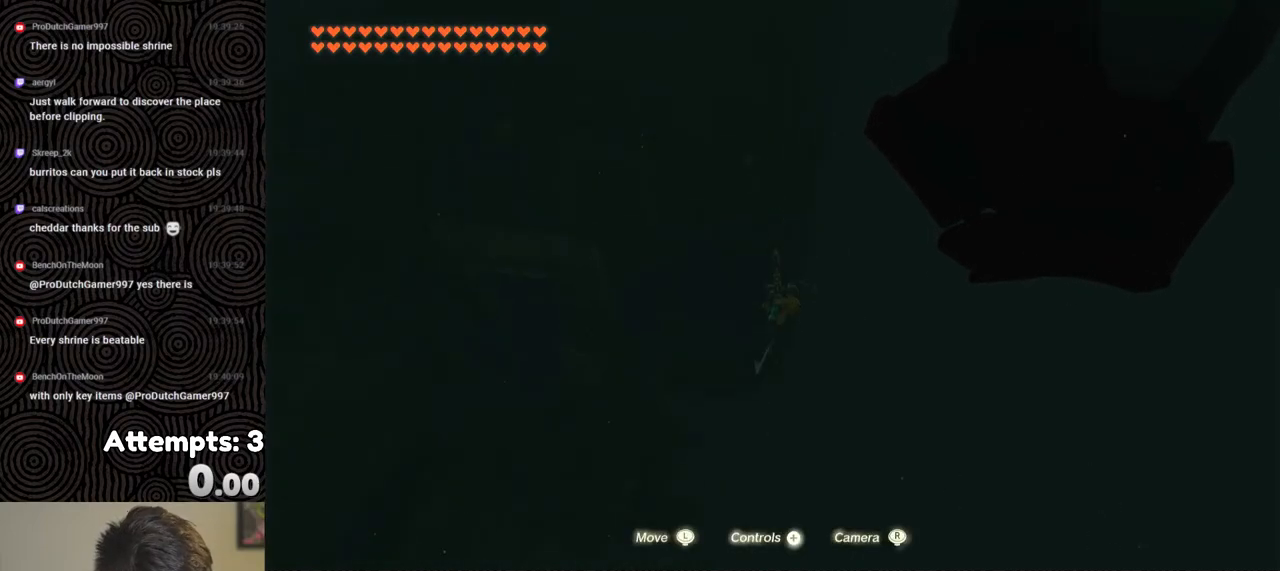
{"buttons": [], "left_stick": "up", "right_stick": "right", "events": [[67, "right_stick", "center"], [200, "right_stick", "right"], [500, "left_stick", "up"]]}